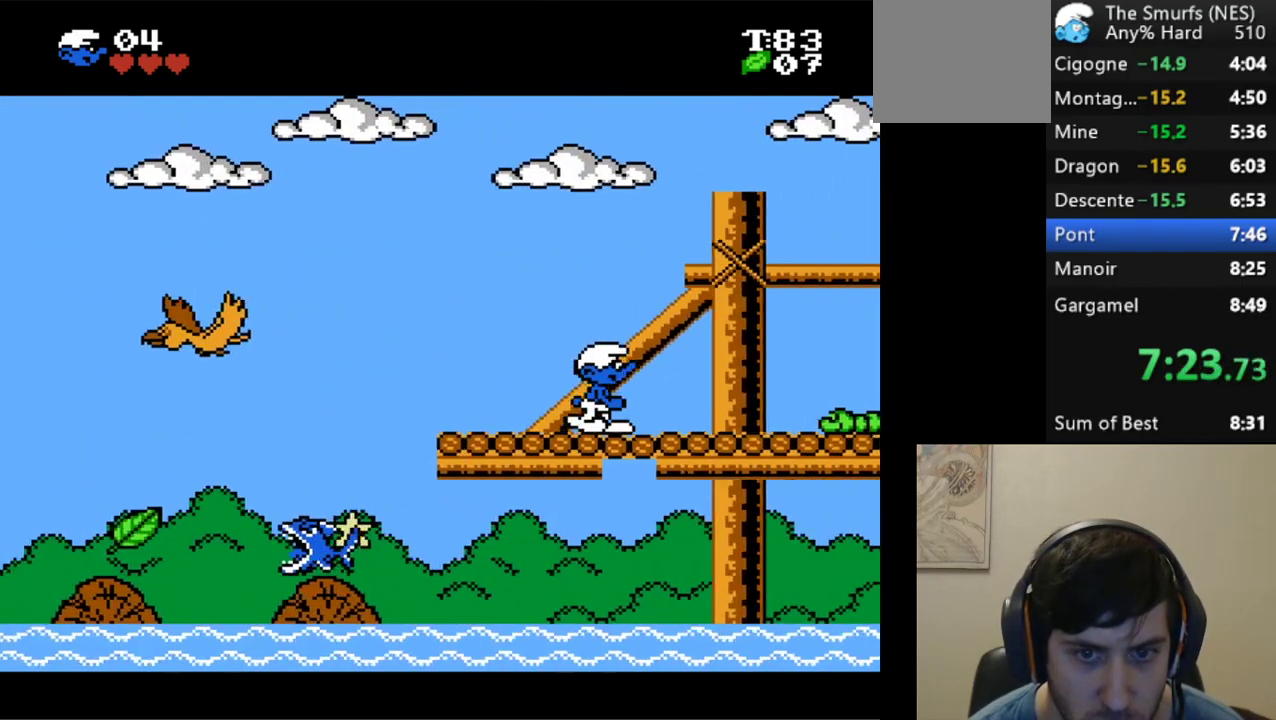
Gameplay with a controller (Xbox layout); each line is a JSON object with the inputs held at the frame after it. "events" lists button and stick changes between this image and that frame as [ms after this image, input, new state], when the widget could be followed in between. Not read: L3 R3 left_stick right_stick.
{"buttons": ["R1", "DPAD_RIGHT"], "events": [[283, "A", "down"], [367, "A", "up"]]}
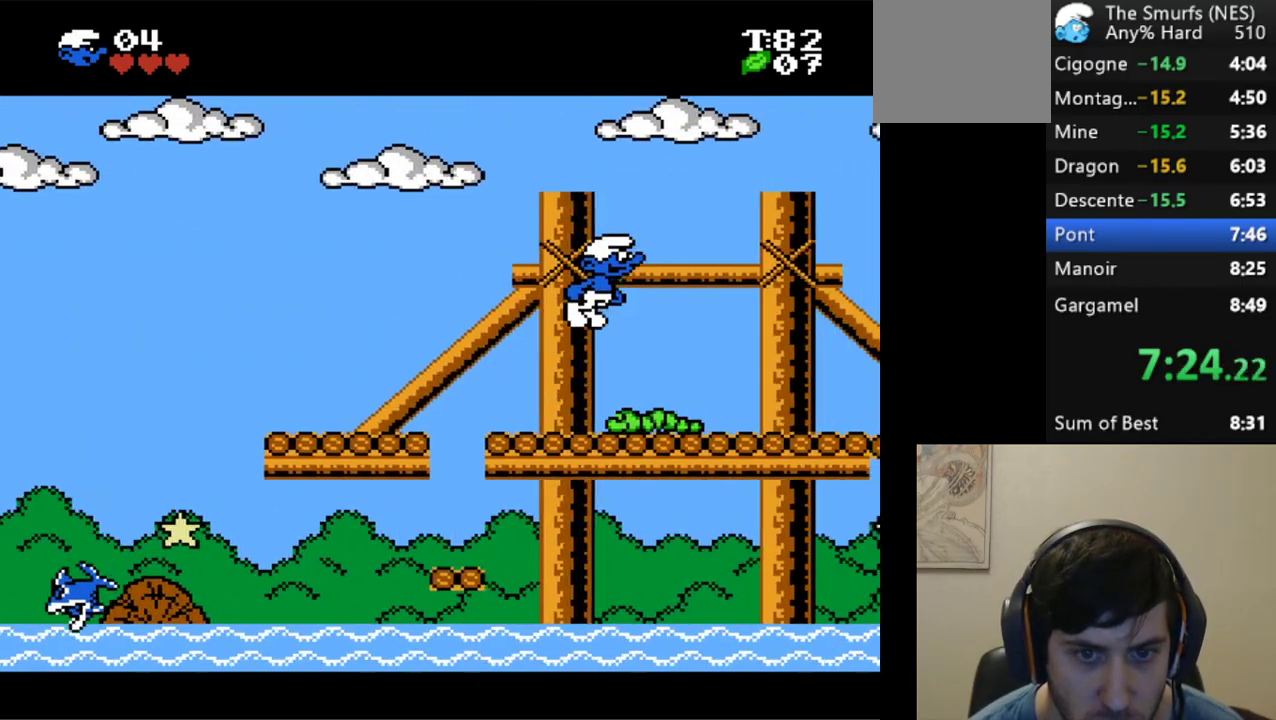
{"buttons": ["R1", "DPAD_RIGHT"], "events": []}
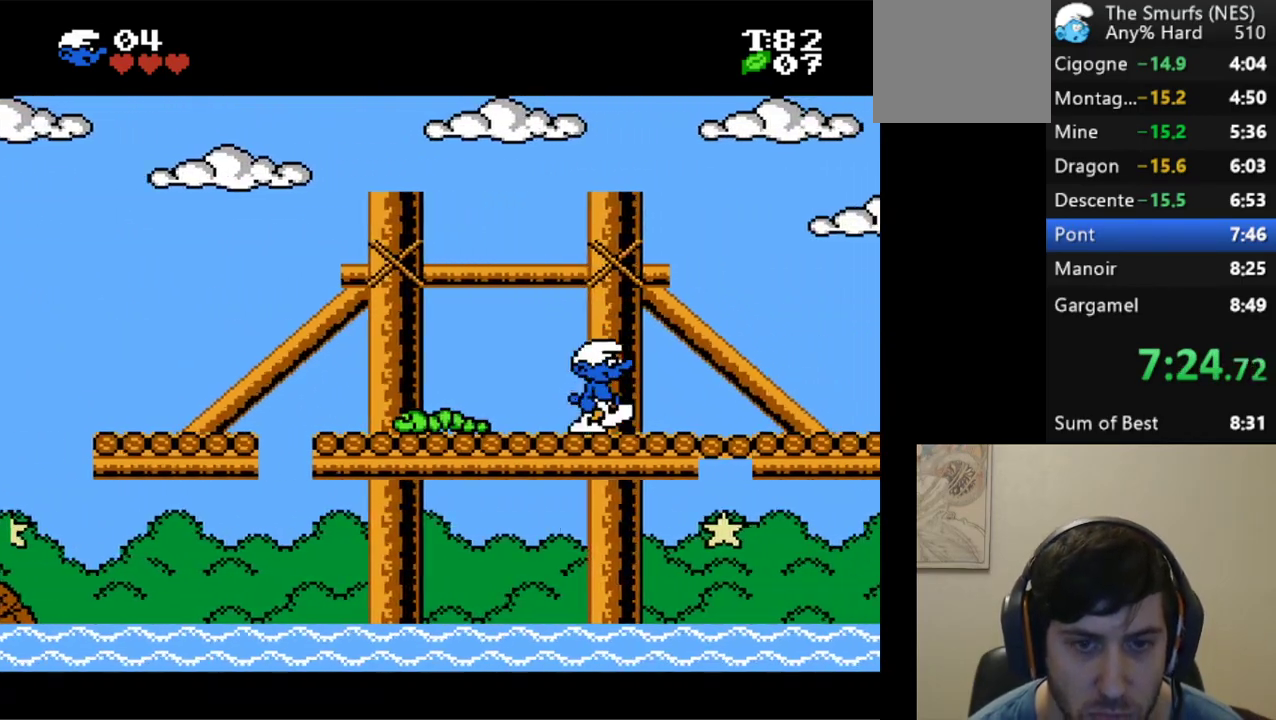
{"buttons": ["R1", "DPAD_RIGHT"], "events": []}
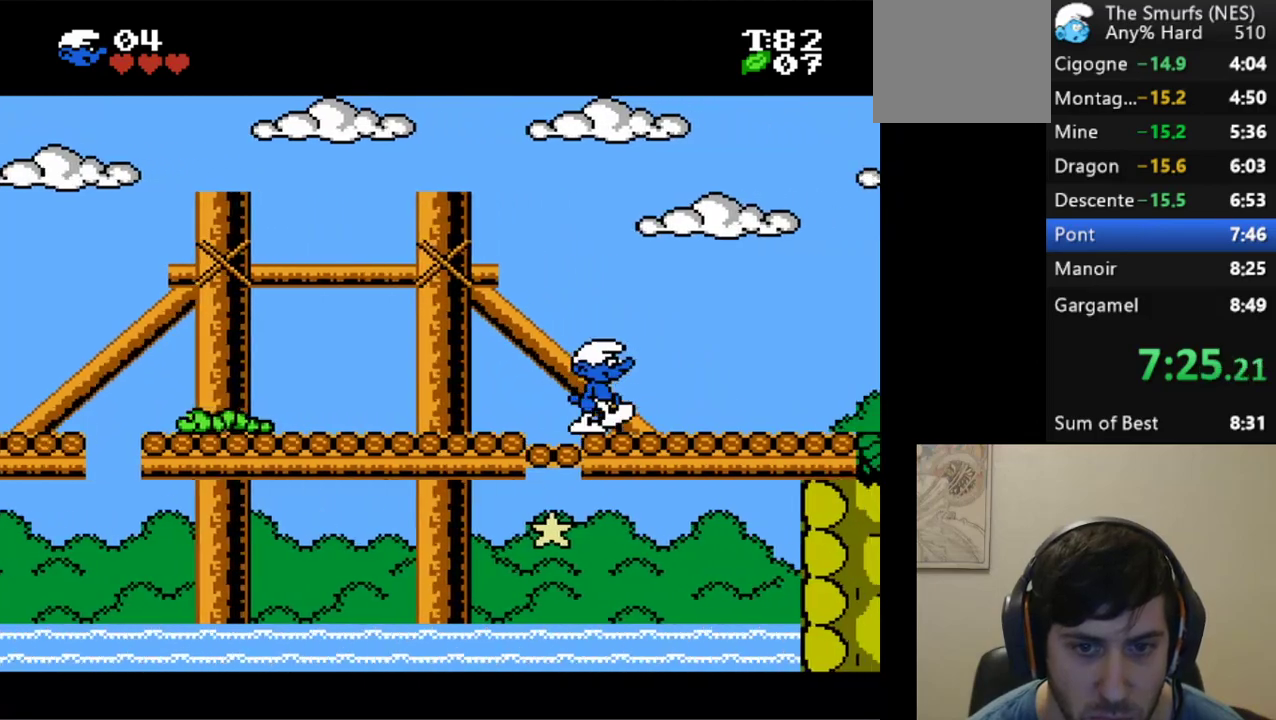
{"buttons": ["R1", "DPAD_RIGHT"], "events": []}
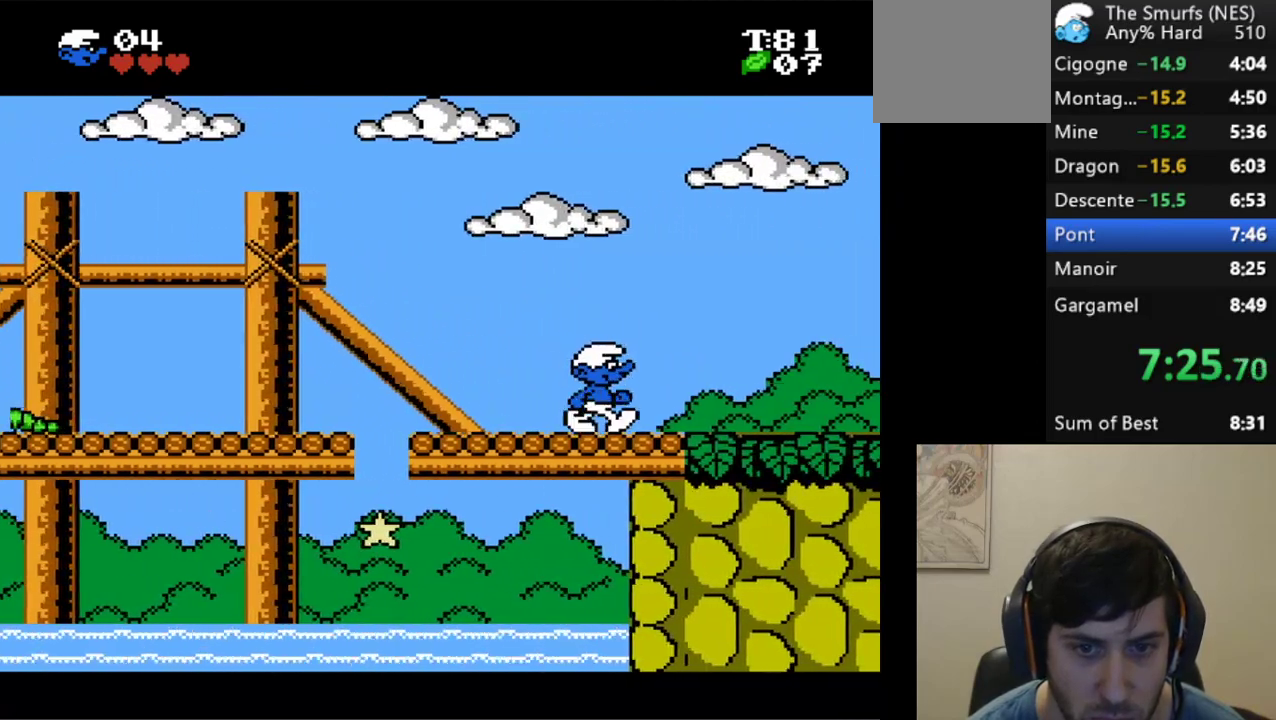
{"buttons": ["A", "R1", "DPAD_RIGHT"], "events": [[217, "A", "down"]]}
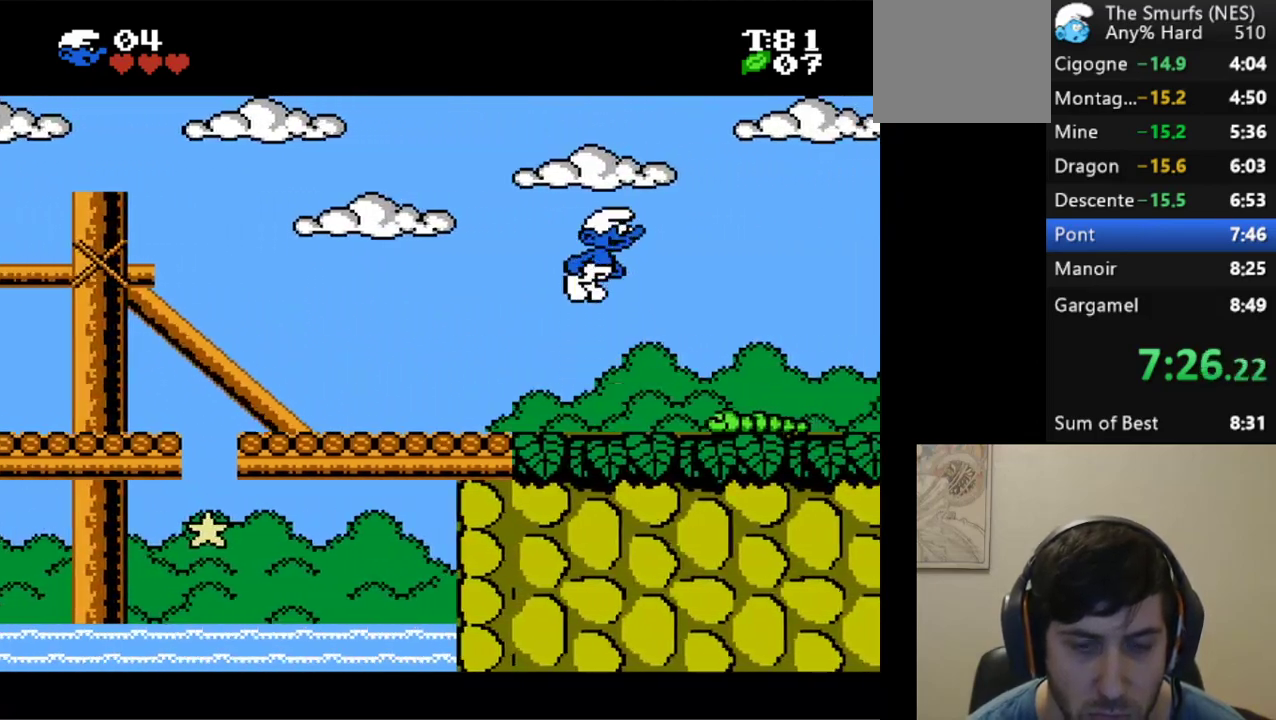
{"buttons": ["R1", "DPAD_RIGHT"], "events": [[400, "A", "up"]]}
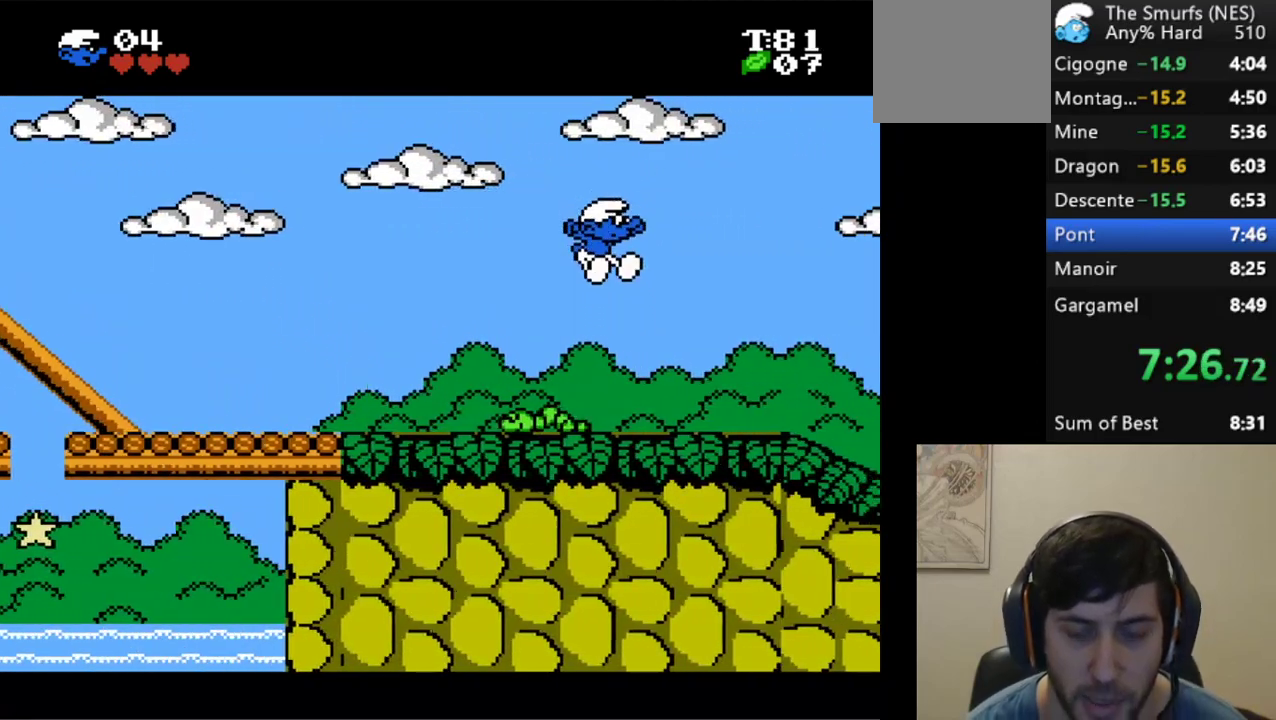
{"buttons": ["R1", "DPAD_RIGHT"], "events": []}
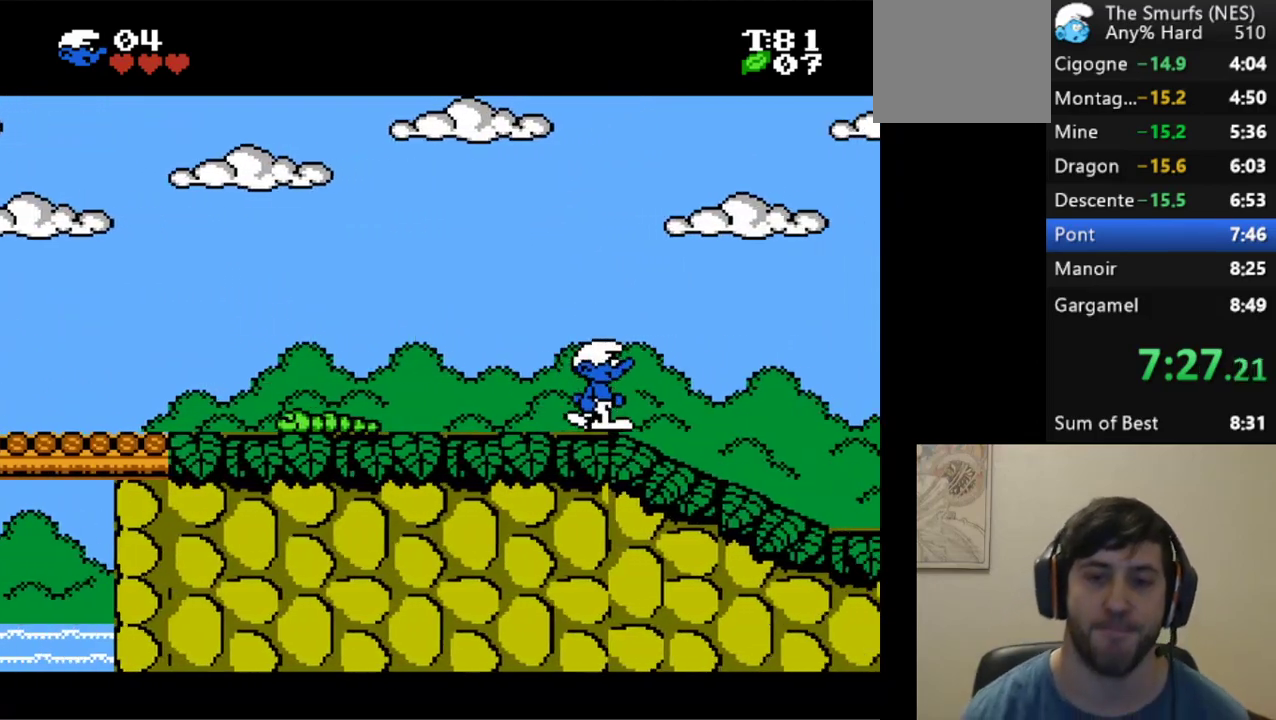
{"buttons": ["R1", "DPAD_RIGHT"], "events": []}
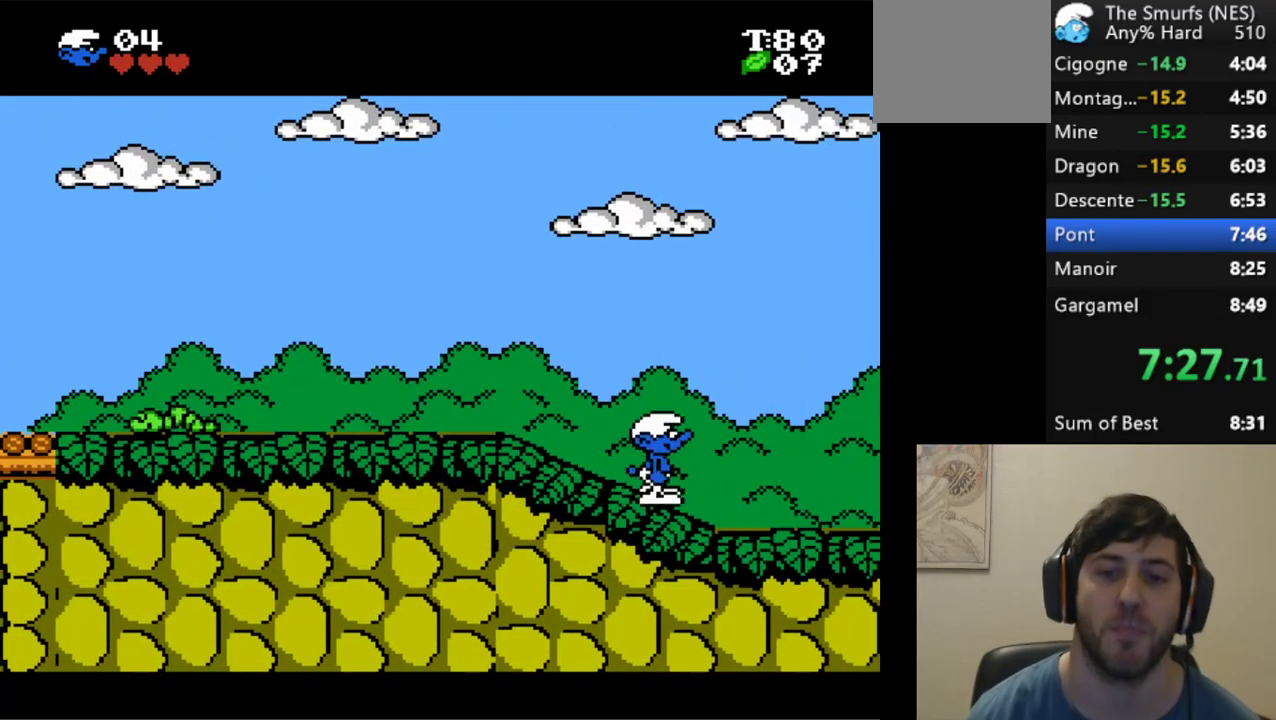
{"buttons": ["R1", "DPAD_RIGHT"], "events": []}
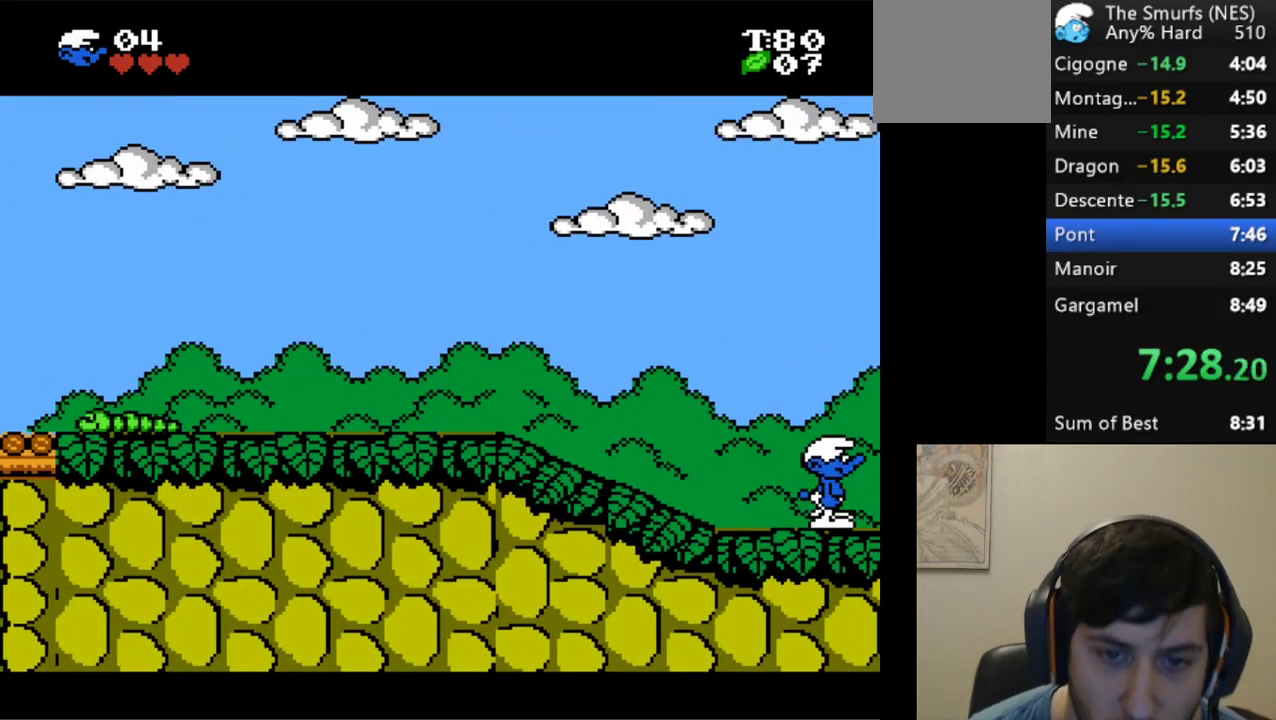
{"buttons": [], "events": [[467, "DPAD_RIGHT", "up"], [467, "R1", "up"]]}
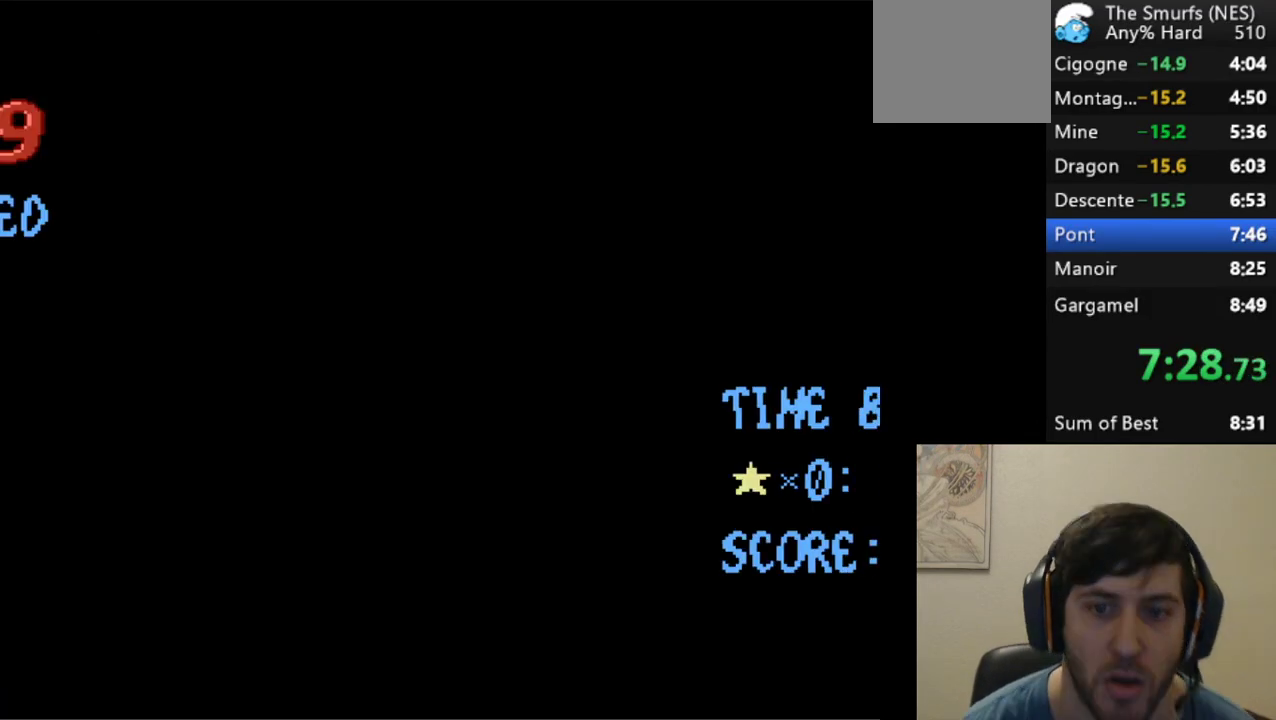
{"buttons": [], "events": []}
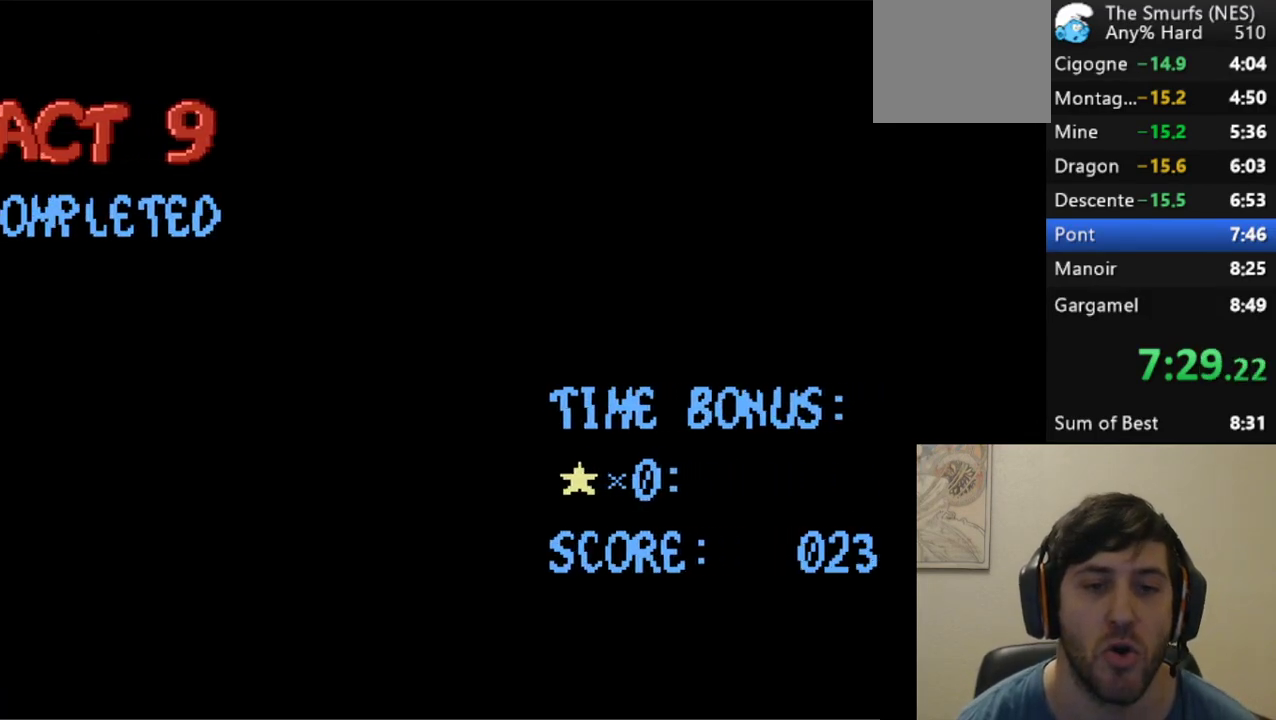
{"buttons": [], "events": []}
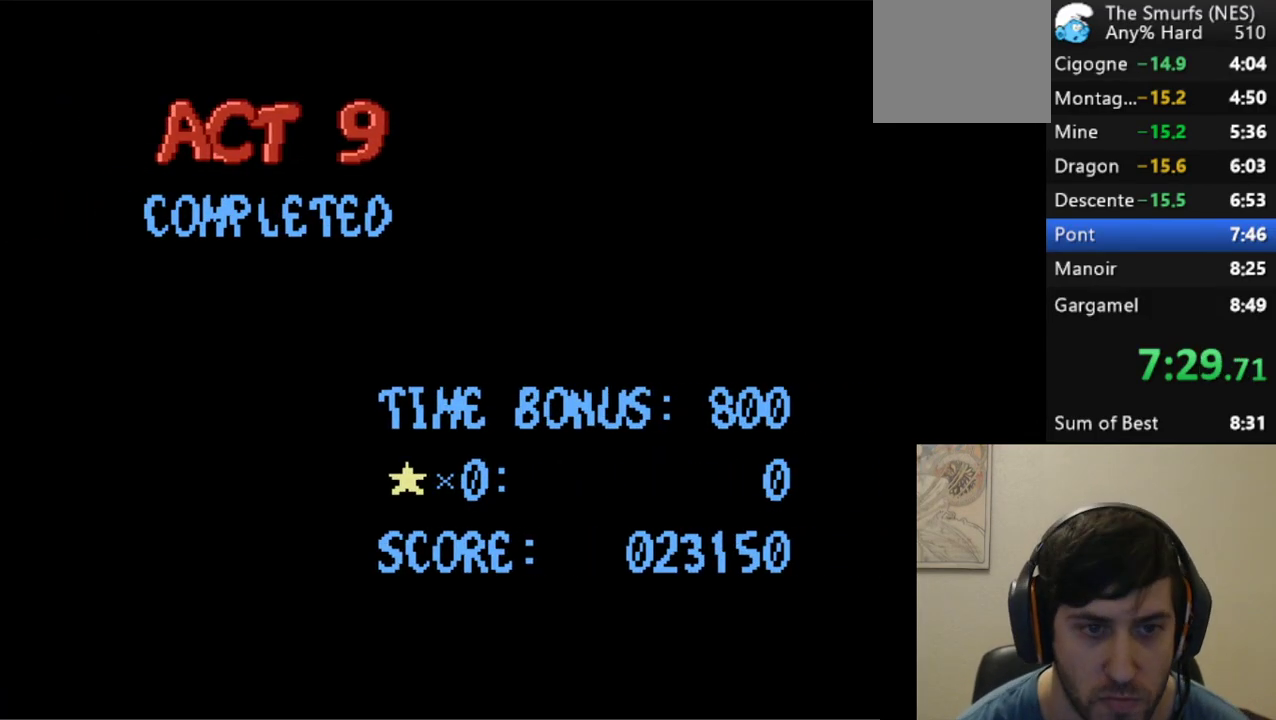
{"buttons": [], "events": []}
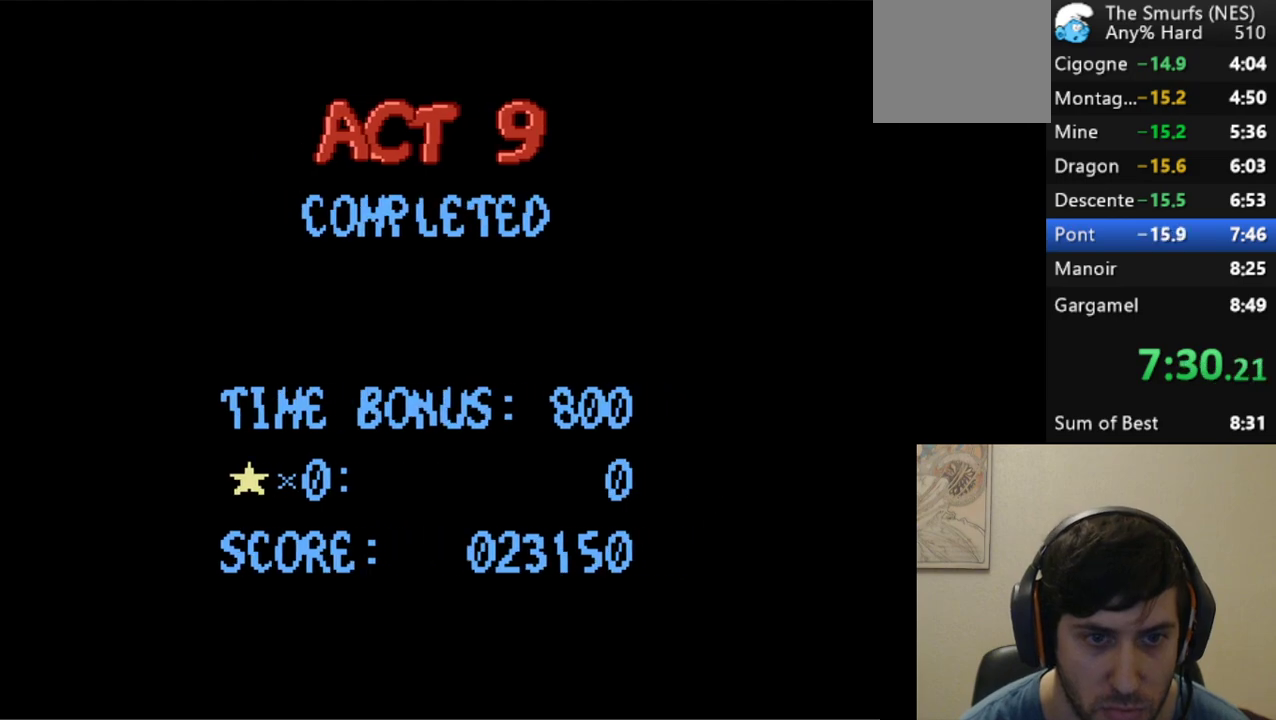
{"buttons": [], "events": [[83, "L2", "down"], [217, "L2", "up"]]}
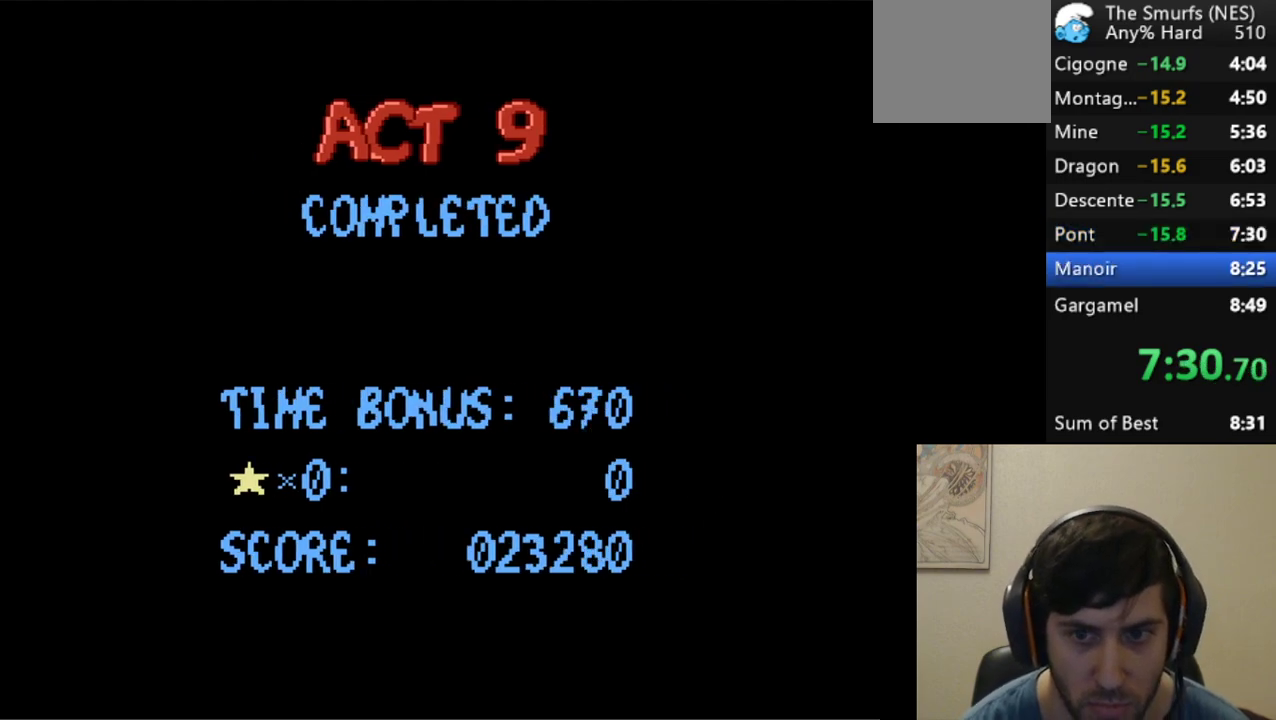
{"buttons": [], "events": []}
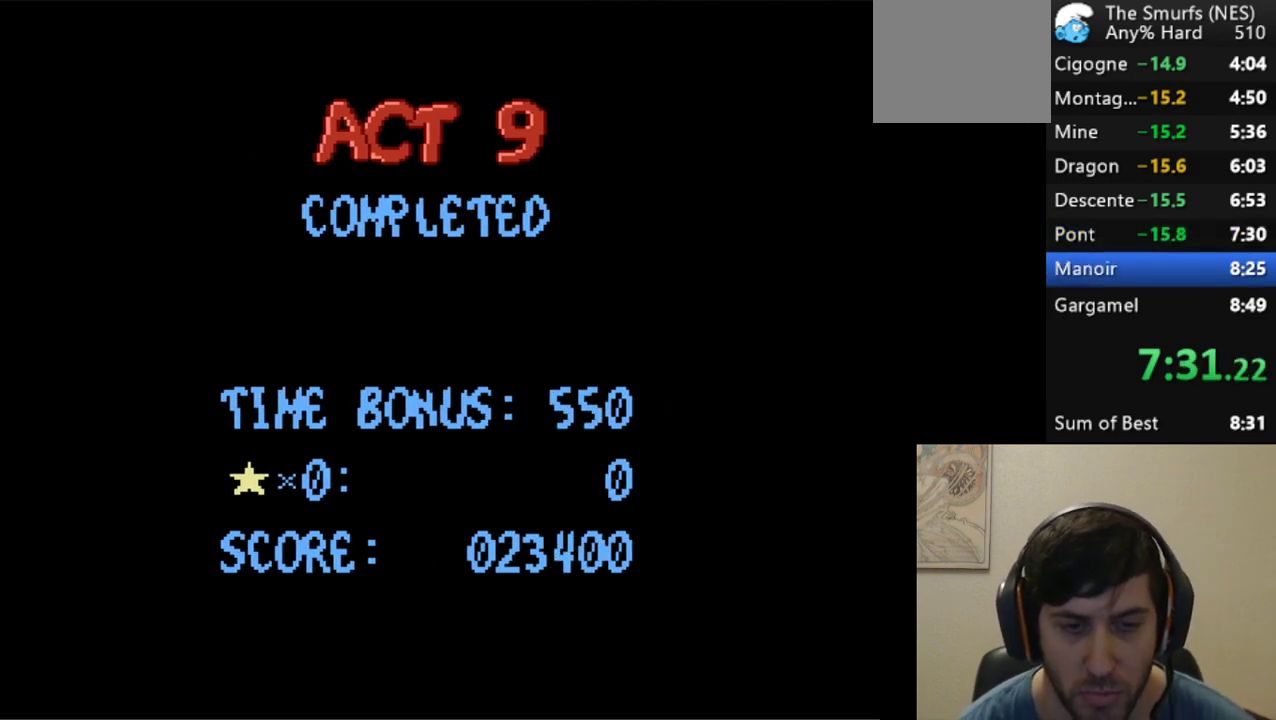
{"buttons": ["R1"], "events": [[500, "R1", "down"]]}
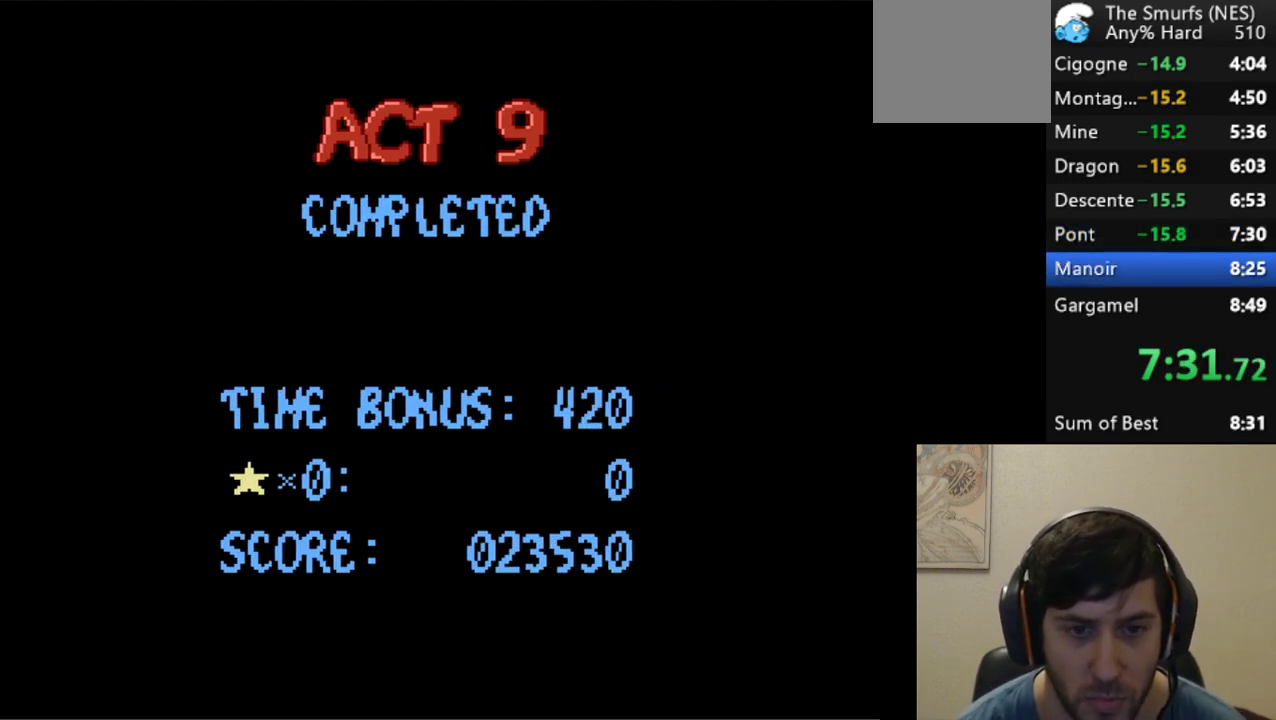
{"buttons": ["A"], "events": [[67, "R1", "up"], [250, "R1", "down"], [317, "R1", "up"], [433, "A", "down"], [467, "A", "up"], [500, "A", "down"]]}
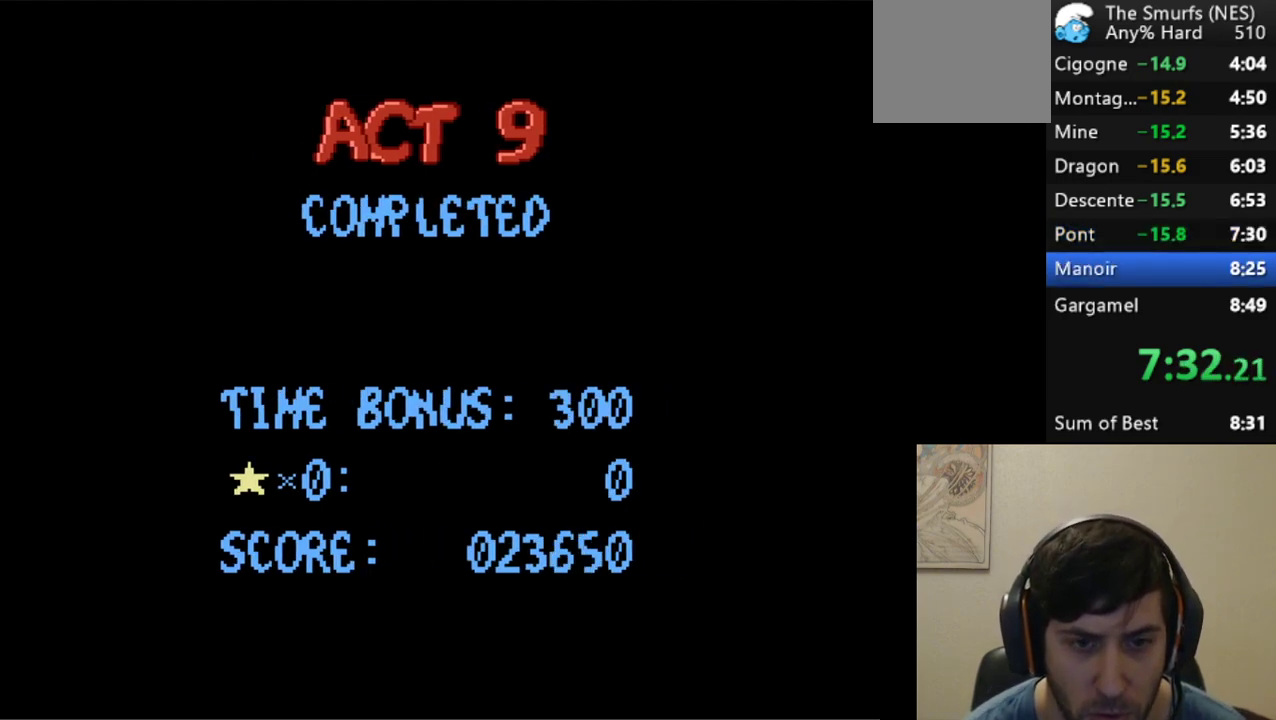
{"buttons": ["A", "R1", "DPAD_LEFT"], "events": [[50, "A", "up"], [283, "A", "down"], [400, "R1", "down"], [433, "A", "up"], [500, "A", "down"], [500, "DPAD_LEFT", "down"]]}
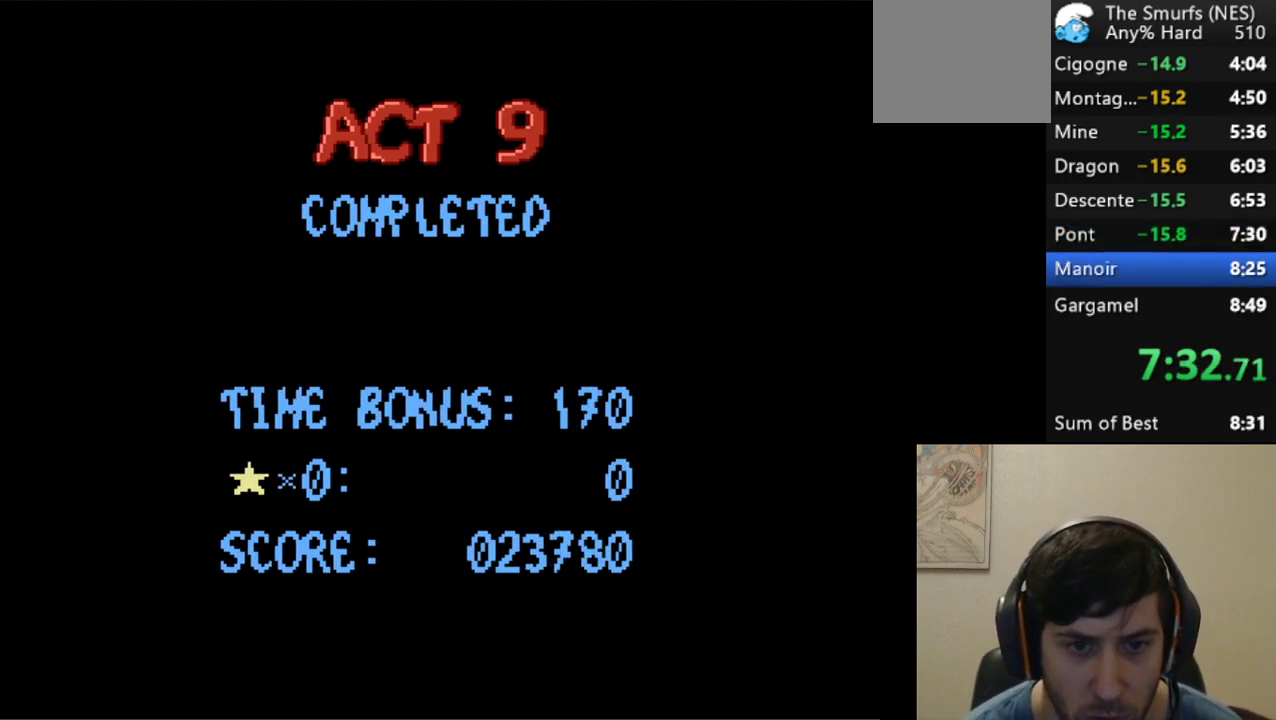
{"buttons": ["L1", "R1", "DPAD_DOWN", "DPAD_LEFT"], "events": [[50, "A", "up"], [117, "A", "down"], [117, "L1", "down"], [150, "A", "up"], [150, "L1", "up"], [217, "A", "down"], [283, "A", "up"], [333, "A", "down"], [333, "L1", "down"], [400, "A", "up"], [433, "A", "down"], [433, "DPAD_DOWN", "down"], [500, "A", "up"]]}
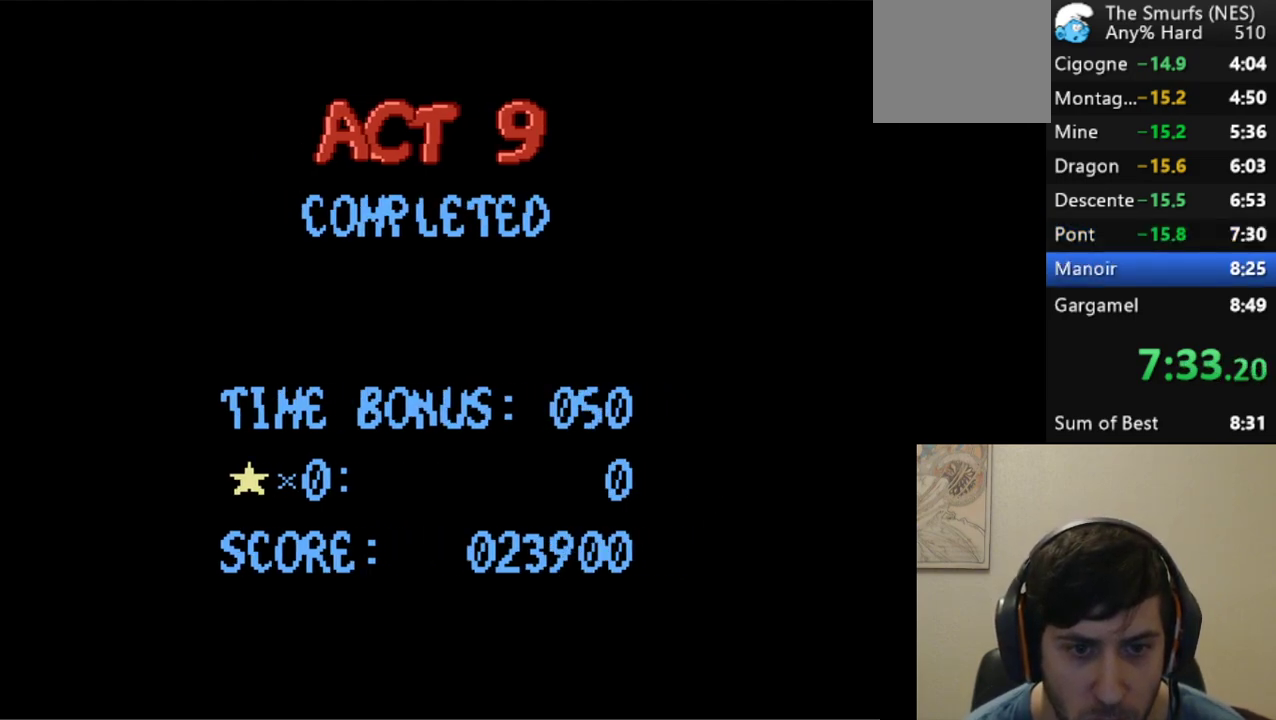
{"buttons": ["L1", "R1", "DPAD_LEFT"], "events": [[67, "A", "down"], [133, "A", "up"], [150, "DPAD_DOWN", "up"], [183, "A", "down"], [183, "DPAD_DOWN", "down"], [250, "A", "up"], [317, "A", "down"], [367, "A", "up"], [383, "DPAD_DOWN", "up"], [400, "DPAD_DOWN", "down"], [433, "A", "down"], [467, "A", "up"], [500, "DPAD_DOWN", "up"]]}
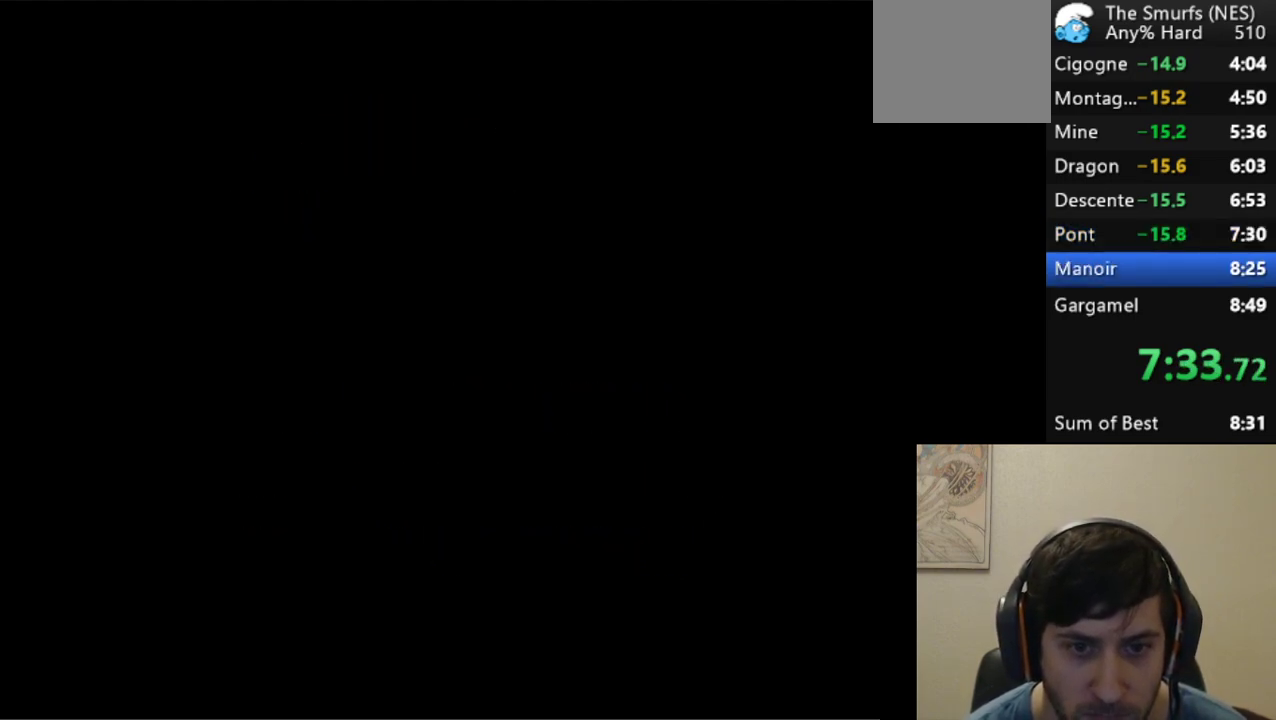
{"buttons": ["A", "R1", "DPAD_DOWN", "DPAD_LEFT"], "events": [[67, "A", "down"], [67, "DPAD_DOWN", "down"], [83, "A", "up"], [150, "A", "down"], [150, "L1", "up"], [217, "A", "up"], [283, "A", "down"], [333, "A", "up"], [400, "A", "down"], [467, "A", "up"], [483, "DPAD_DOWN", "up"], [500, "A", "down"], [500, "DPAD_DOWN", "down"]]}
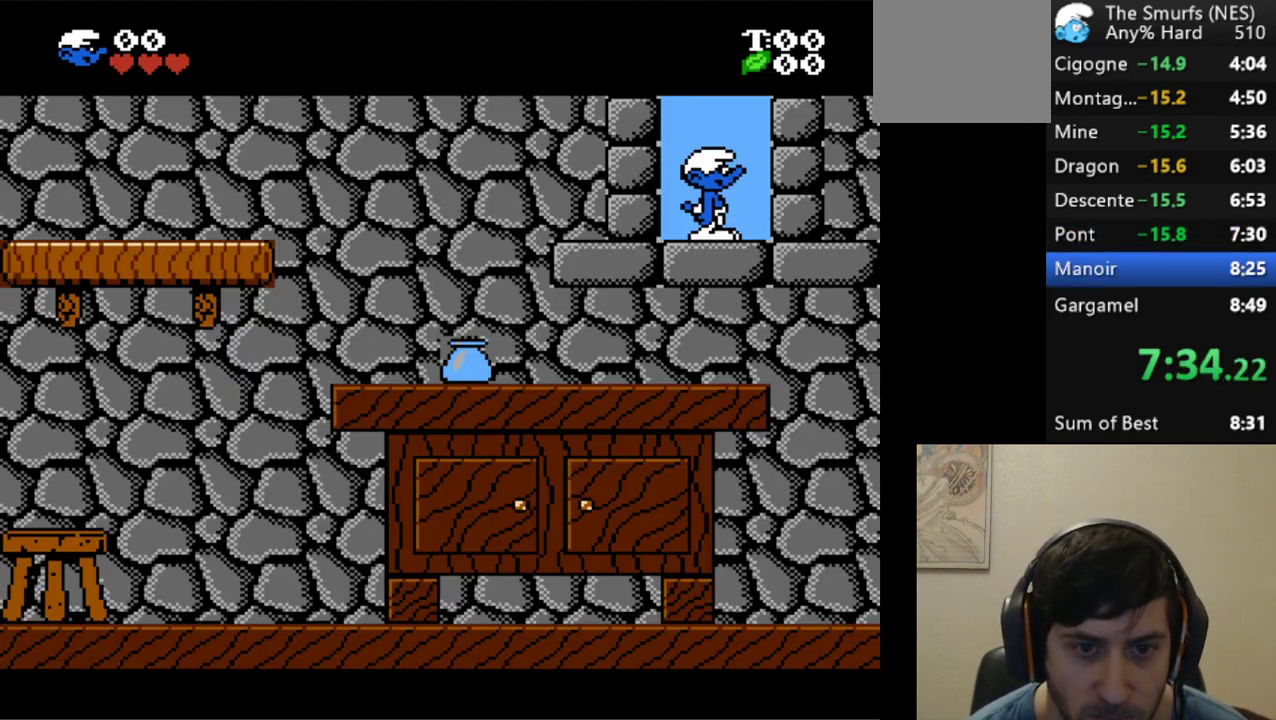
{"buttons": ["R1", "DPAD_LEFT"], "events": [[67, "A", "up"], [67, "DPAD_DOWN", "up"], [117, "DPAD_DOWN", "down"], [217, "DPAD_DOWN", "up"], [467, "DPAD_DOWN", "down"], [500, "DPAD_DOWN", "up"]]}
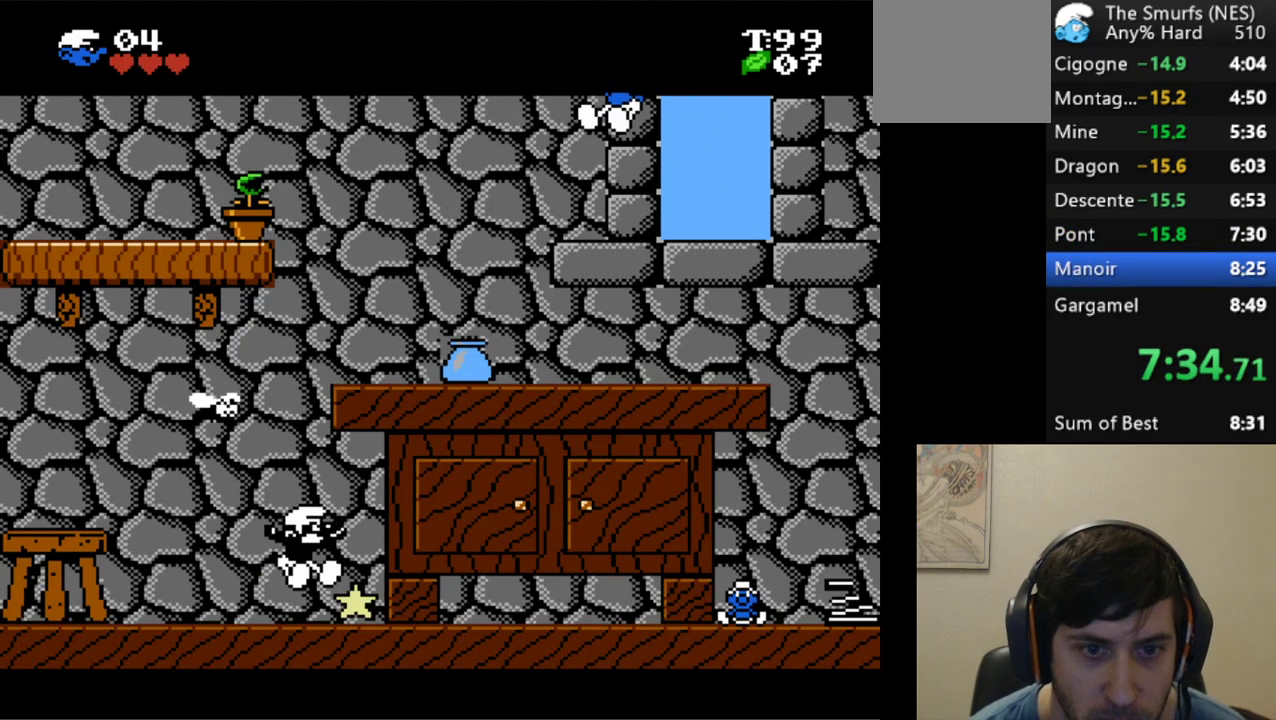
{"buttons": ["A", "R1", "DPAD_DOWN", "DPAD_LEFT"], "events": [[33, "DPAD_DOWN", "down"], [367, "A", "down"]]}
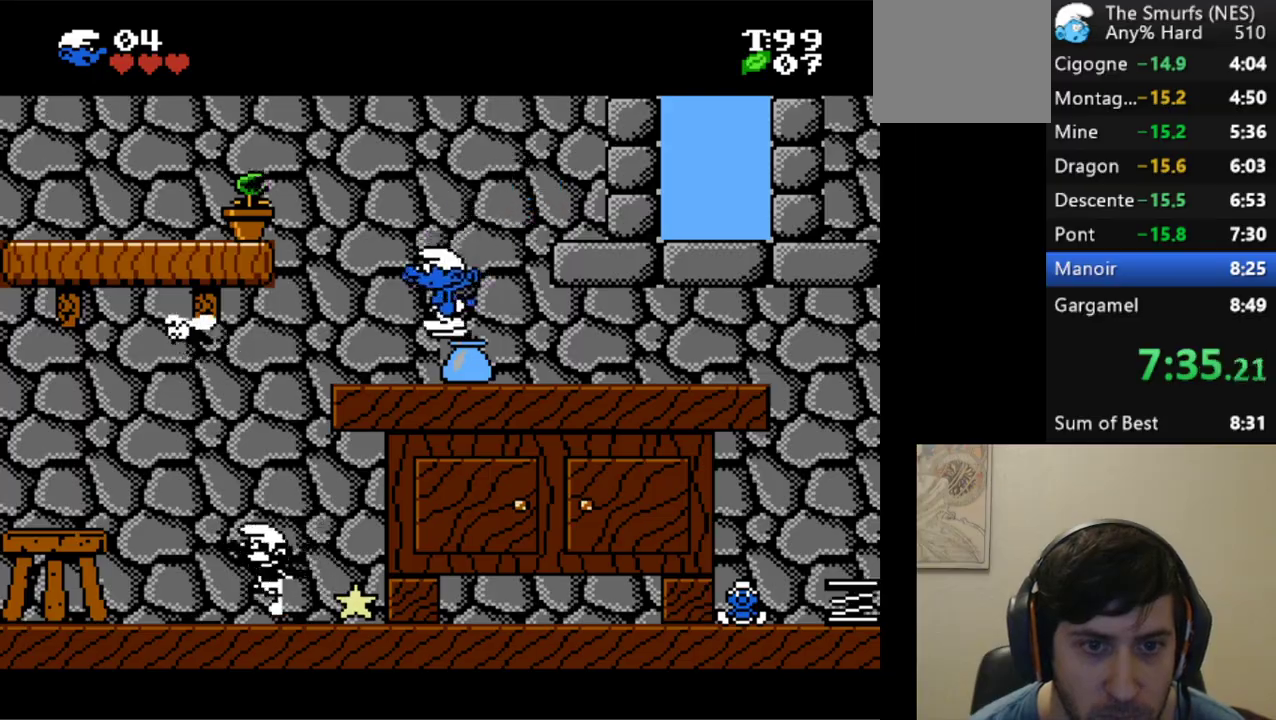
{"buttons": ["A", "R1", "DPAD_DOWN", "DPAD_LEFT"], "events": []}
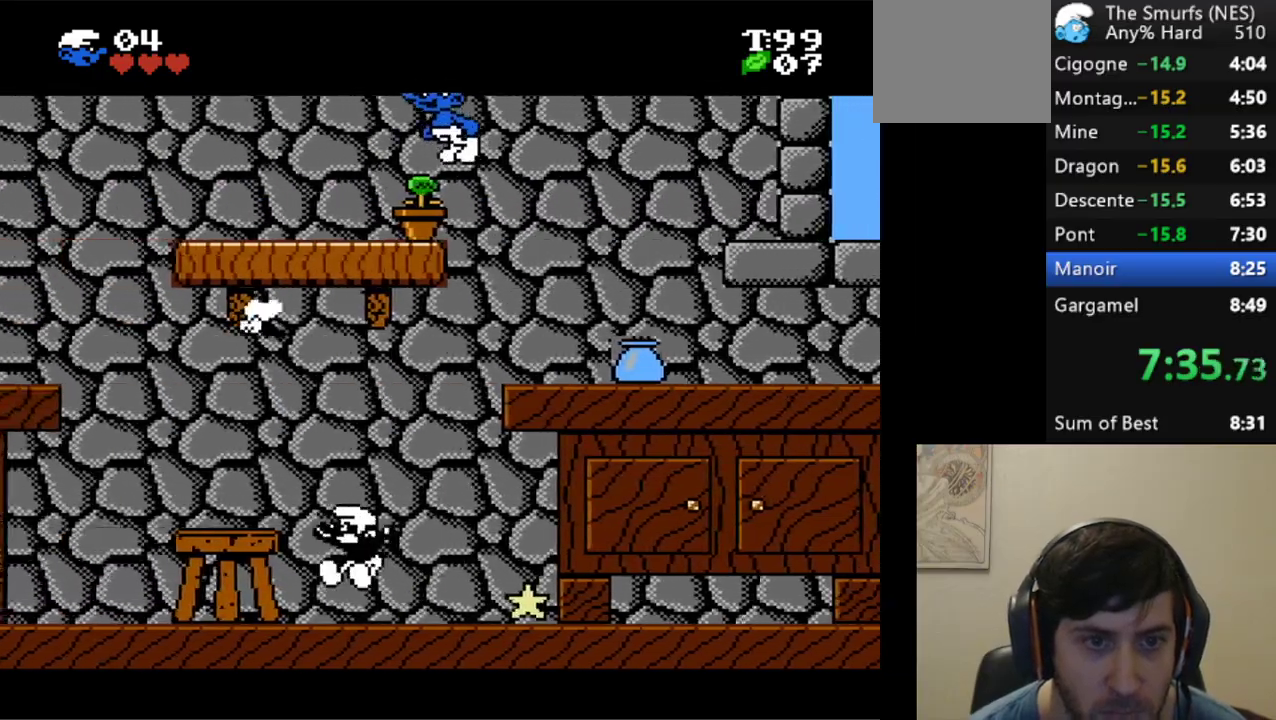
{"buttons": ["A", "R1", "DPAD_DOWN", "DPAD_LEFT"], "events": []}
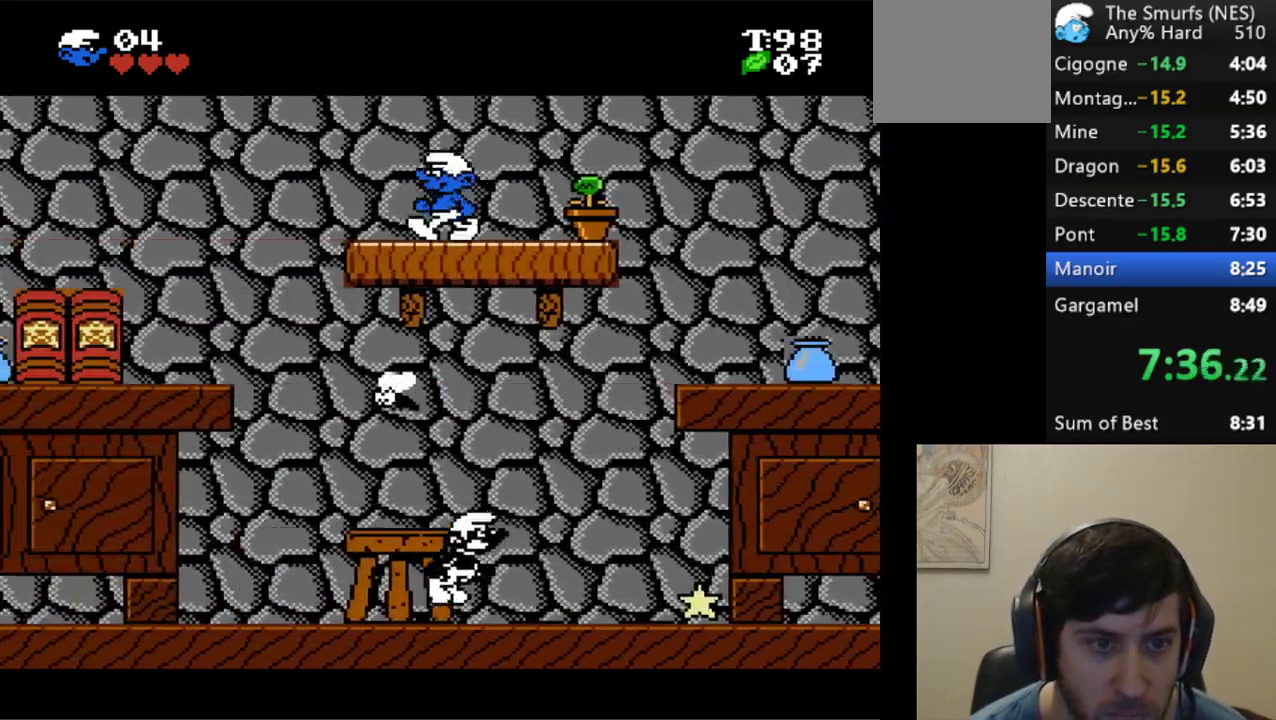
{"buttons": ["A", "R1", "DPAD_LEFT"], "events": [[483, "DPAD_DOWN", "up"]]}
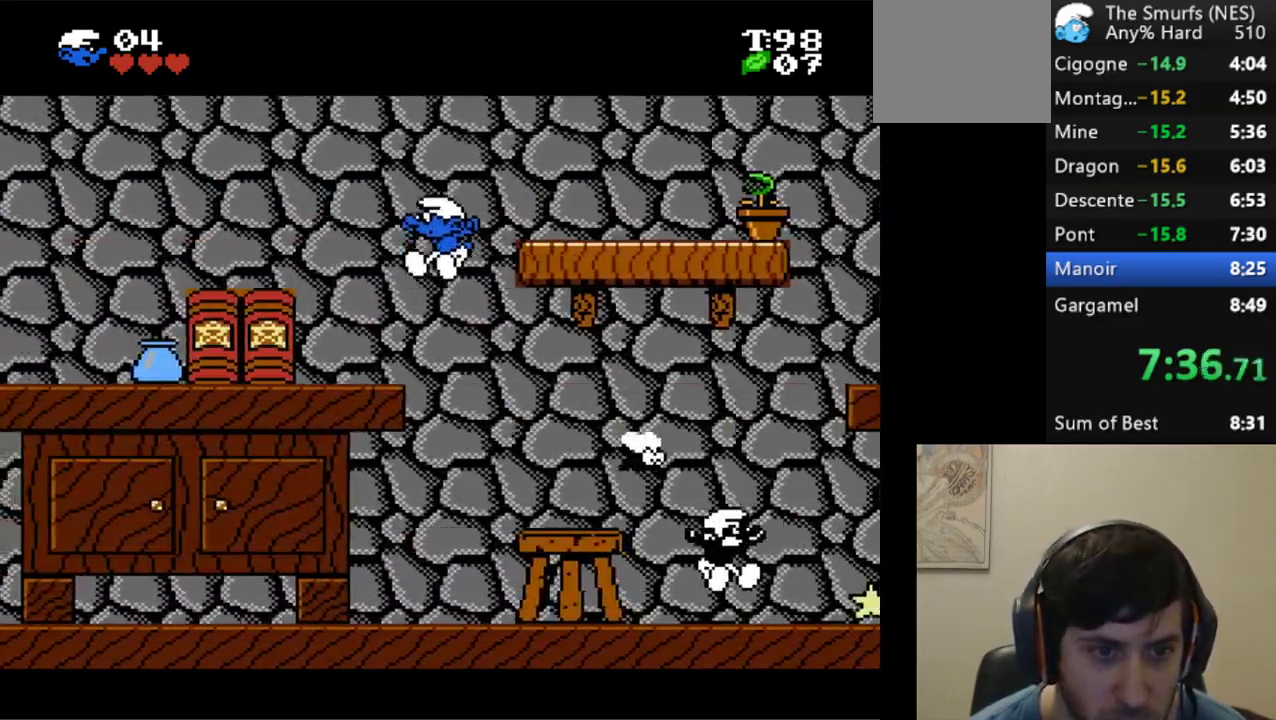
{"buttons": ["A", "R1", "DPAD_LEFT"], "events": [[67, "A", "up"], [150, "A", "down"]]}
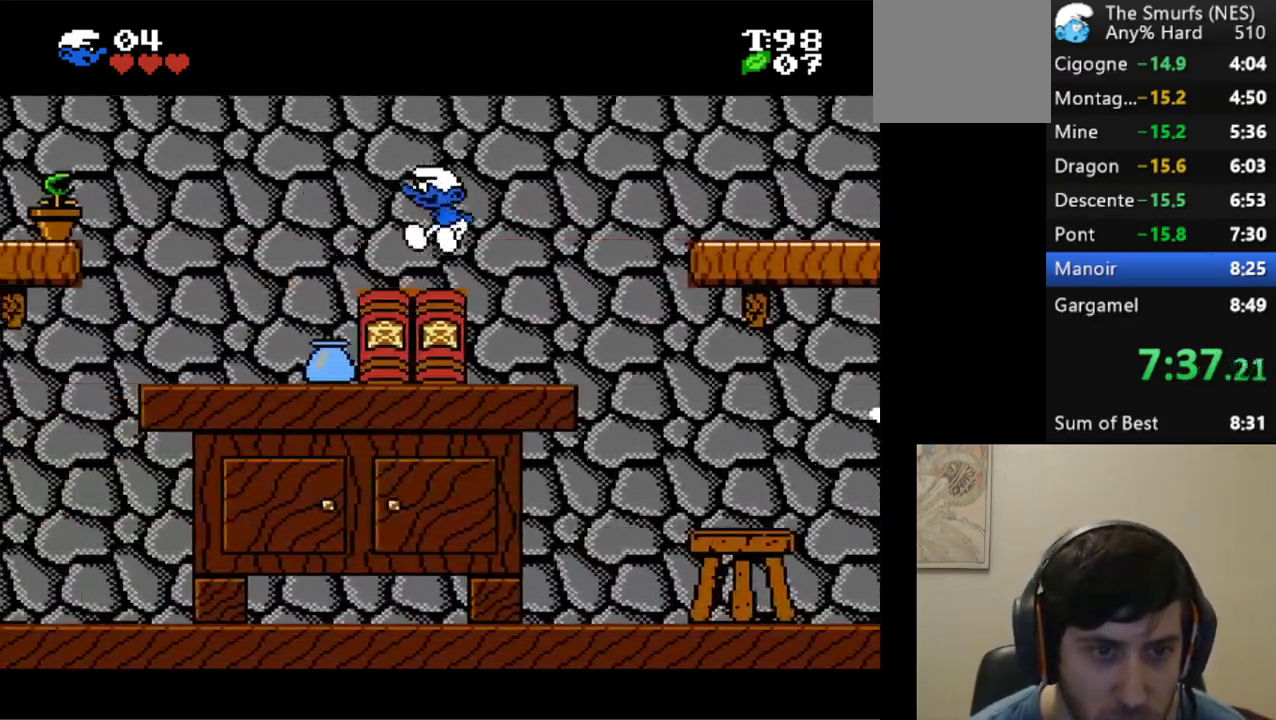
{"buttons": ["A", "R1", "DPAD_DOWN", "DPAD_LEFT"], "events": [[500, "DPAD_DOWN", "down"]]}
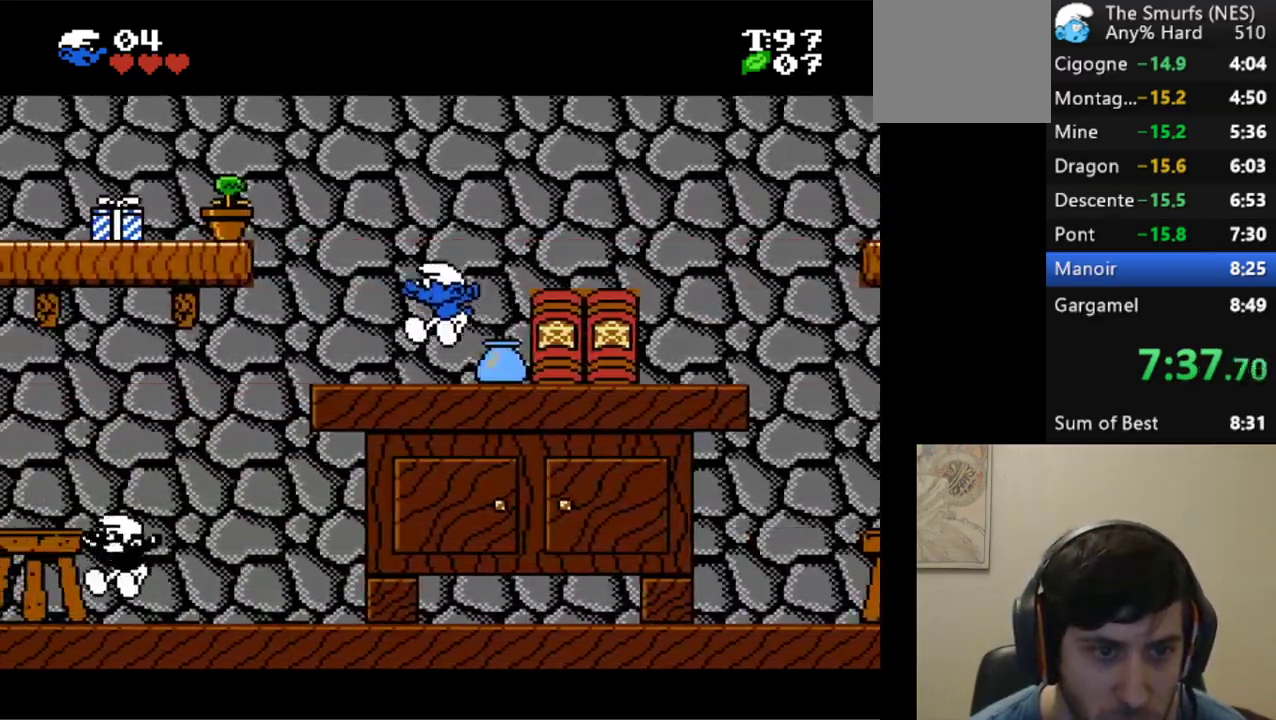
{"buttons": ["A", "R1", "DPAD_DOWN", "DPAD_LEFT"], "events": []}